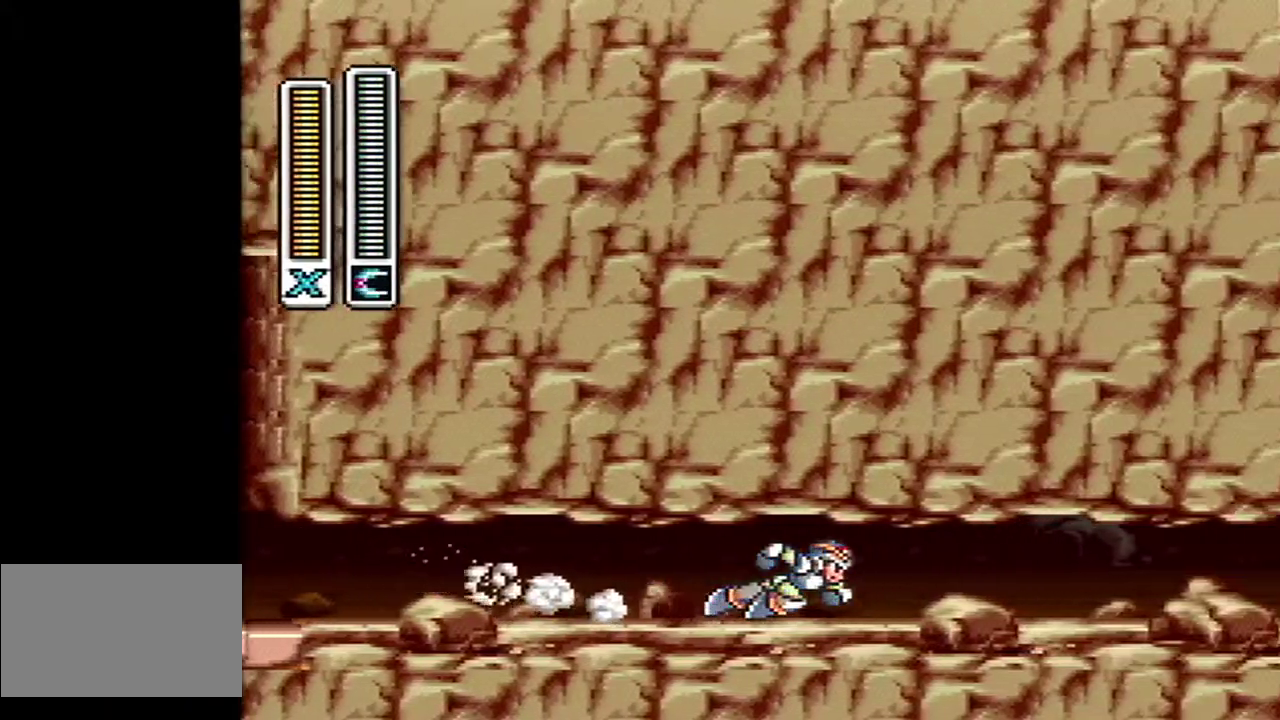
Gameplay with a controller (Nintendo layout); each line is a JSON object with the inputs held at the frame after it. "events" lists button and stick changes between this image and that frame as [ms after this image, input, new state], when the widget could be followed in between. Not read: L1 L3 R1 R3.
{"buttons": ["A", "DPAD_RIGHT"], "events": [[17, "A", "up"], [83, "A", "down"]]}
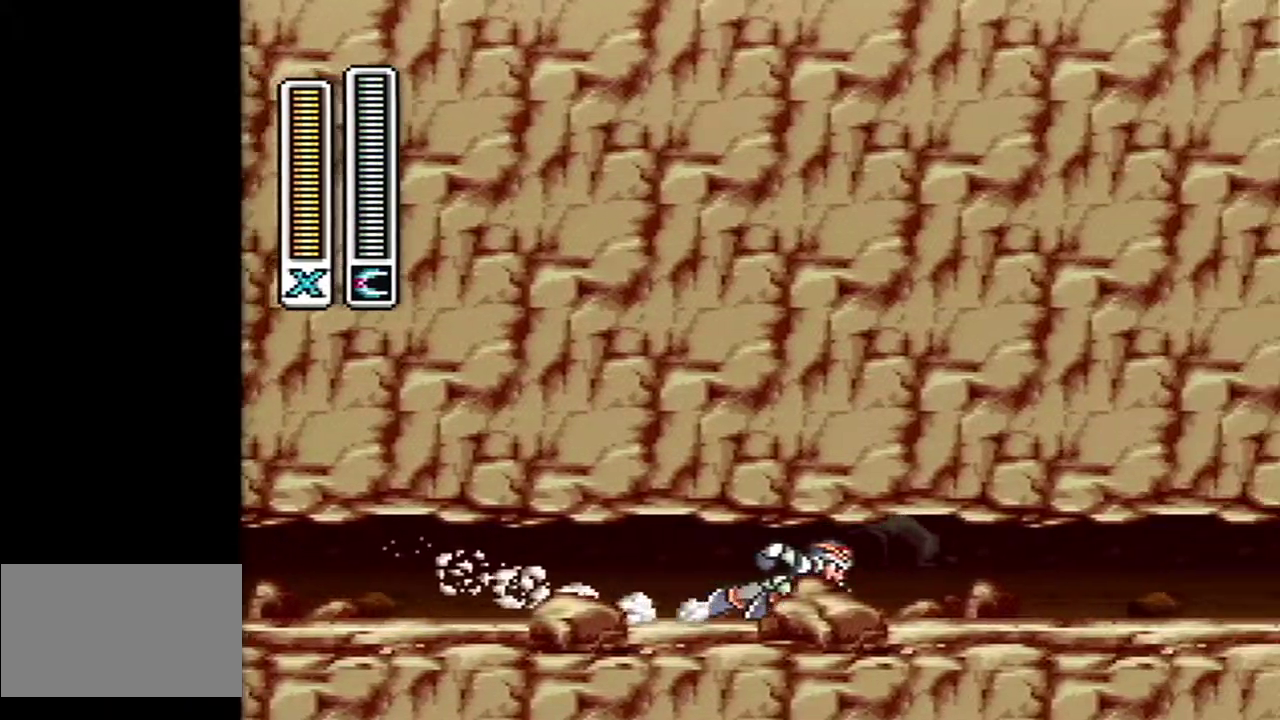
{"buttons": ["A", "DPAD_RIGHT"], "events": [[117, "A", "up"], [167, "A", "down"]]}
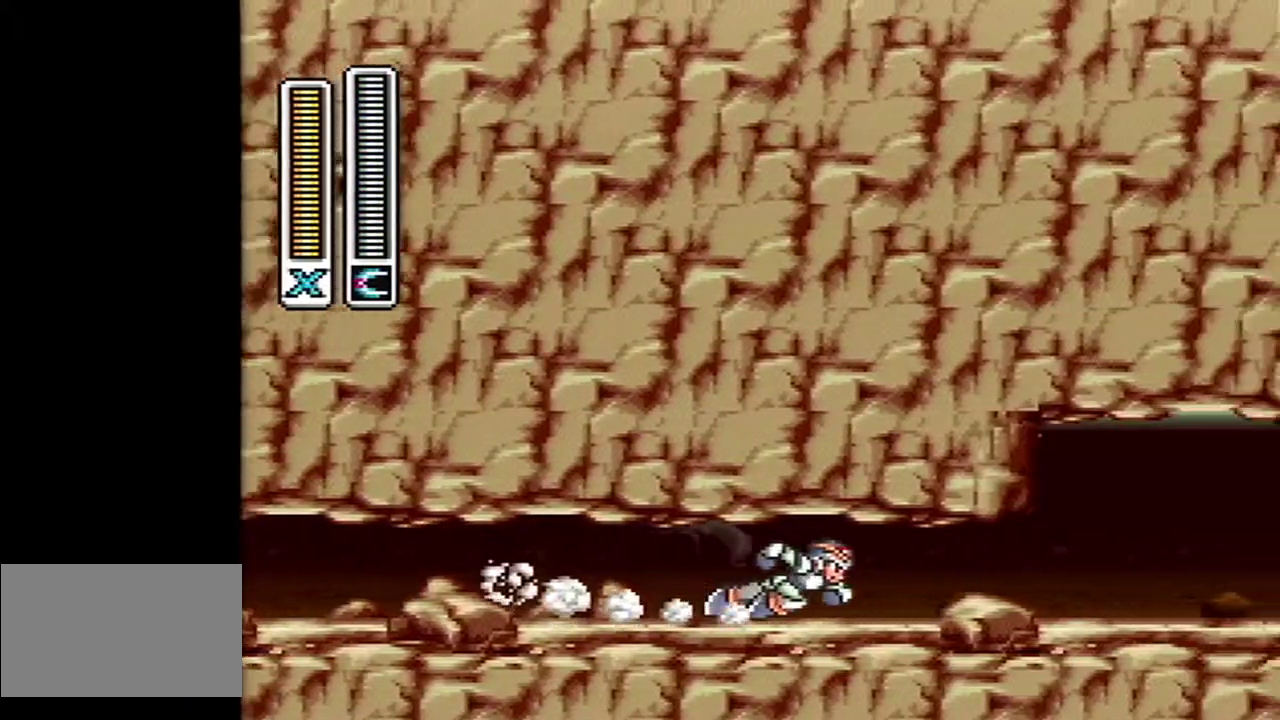
{"buttons": ["A", "DPAD_RIGHT"], "events": [[200, "A", "up"], [267, "A", "down"]]}
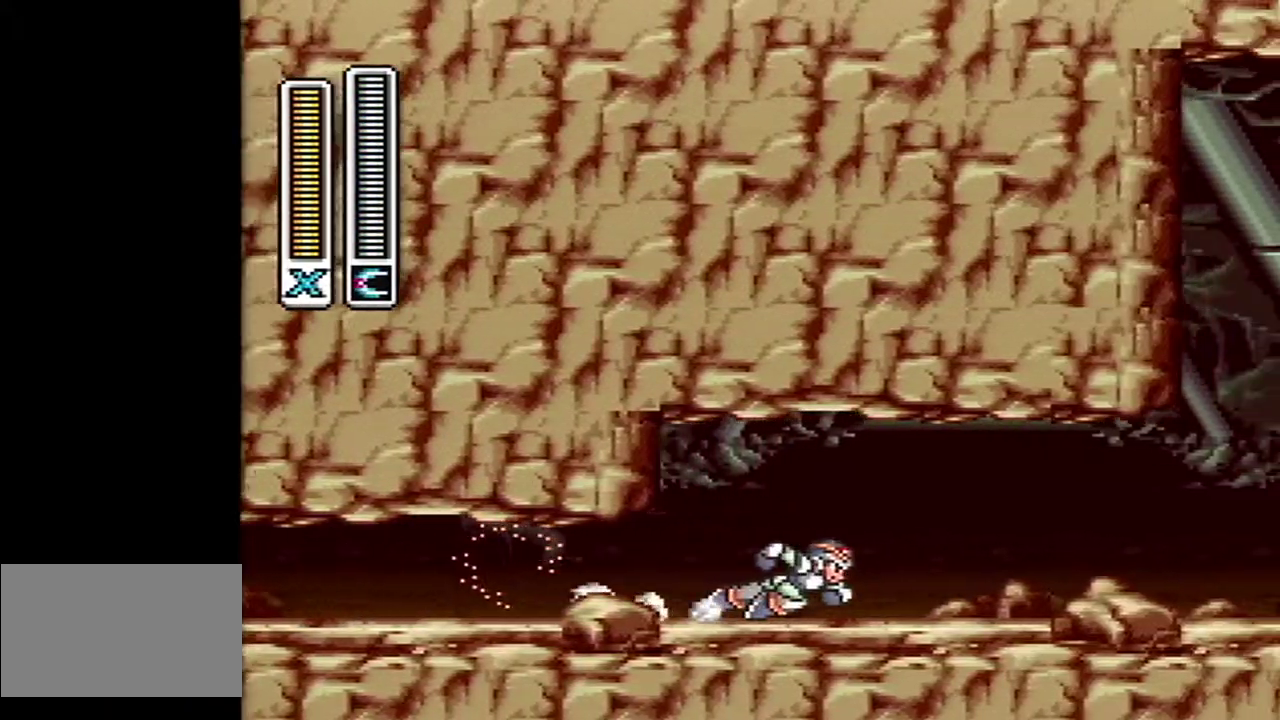
{"buttons": ["Y", "DPAD_RIGHT"], "events": [[200, "B", "down"], [267, "A", "up"], [333, "B", "up"], [450, "Y", "down"]]}
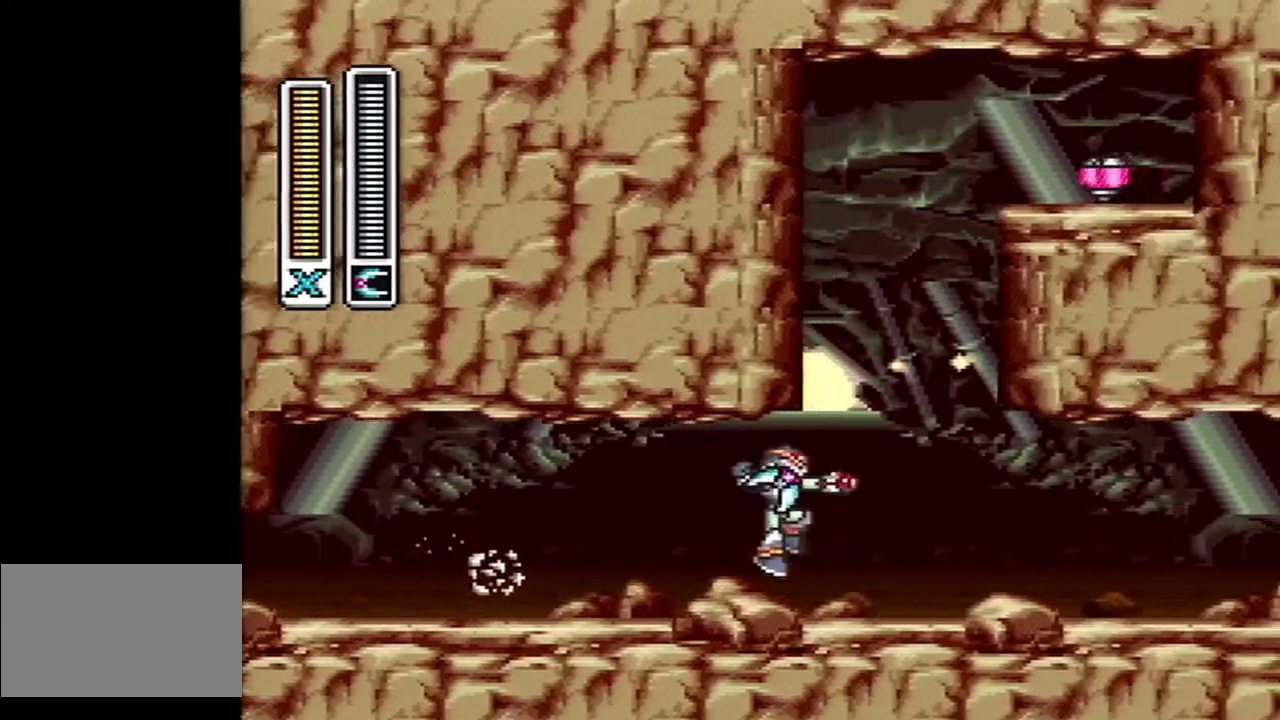
{"buttons": ["DPAD_RIGHT"], "events": [[50, "Y", "up"], [183, "A", "down"], [217, "B", "down"], [367, "A", "up"], [367, "B", "up"]]}
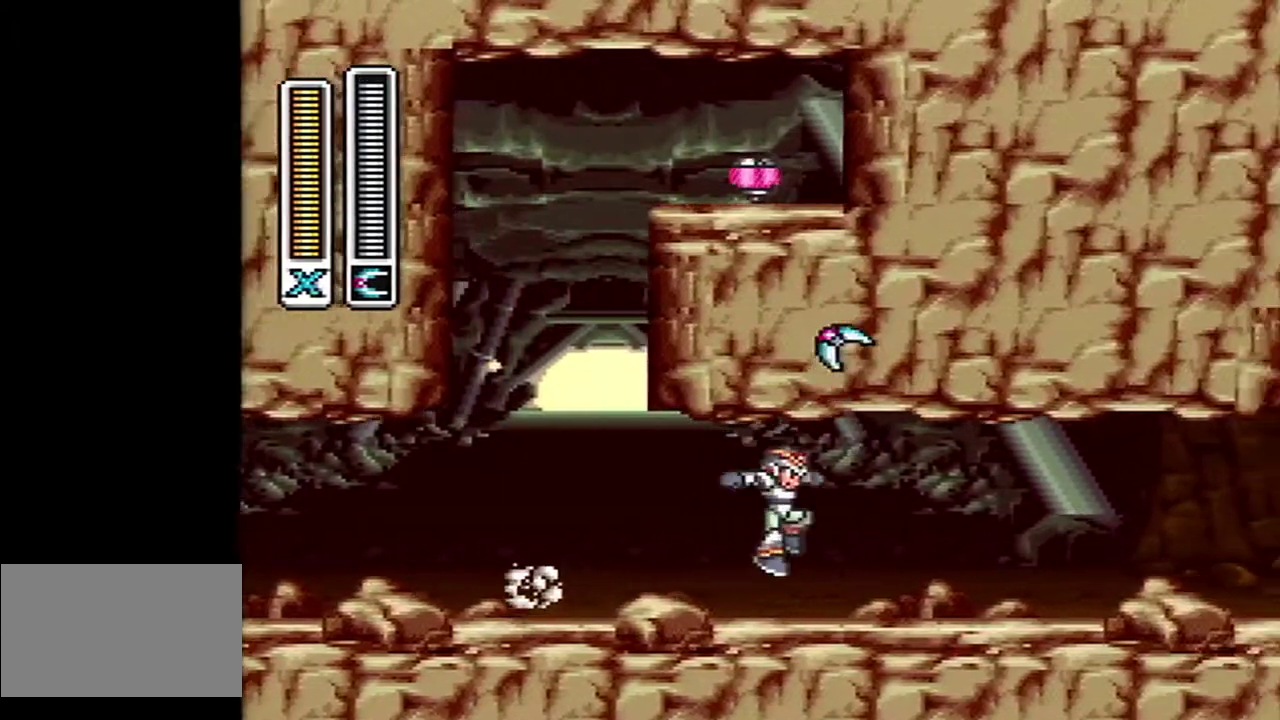
{"buttons": ["A", "DPAD_RIGHT"], "events": [[200, "A", "down"]]}
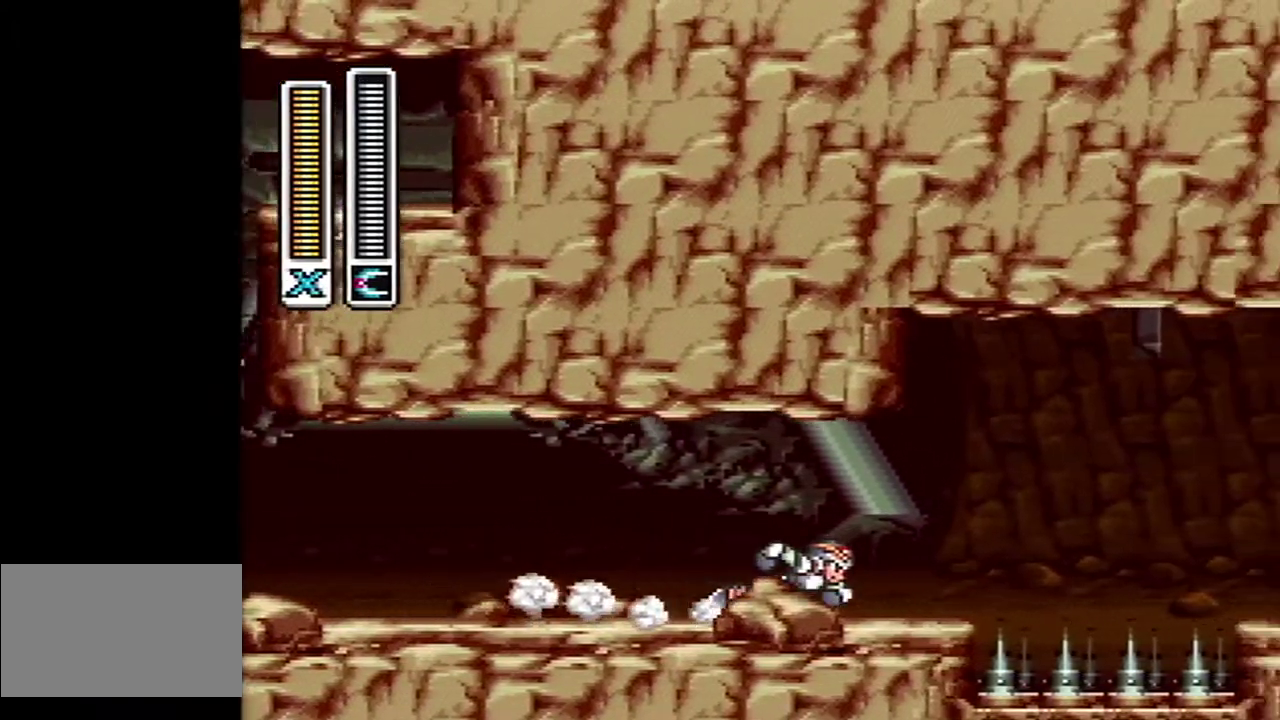
{"buttons": ["DPAD_RIGHT"], "events": [[233, "B", "down"], [450, "A", "up"], [450, "B", "up"]]}
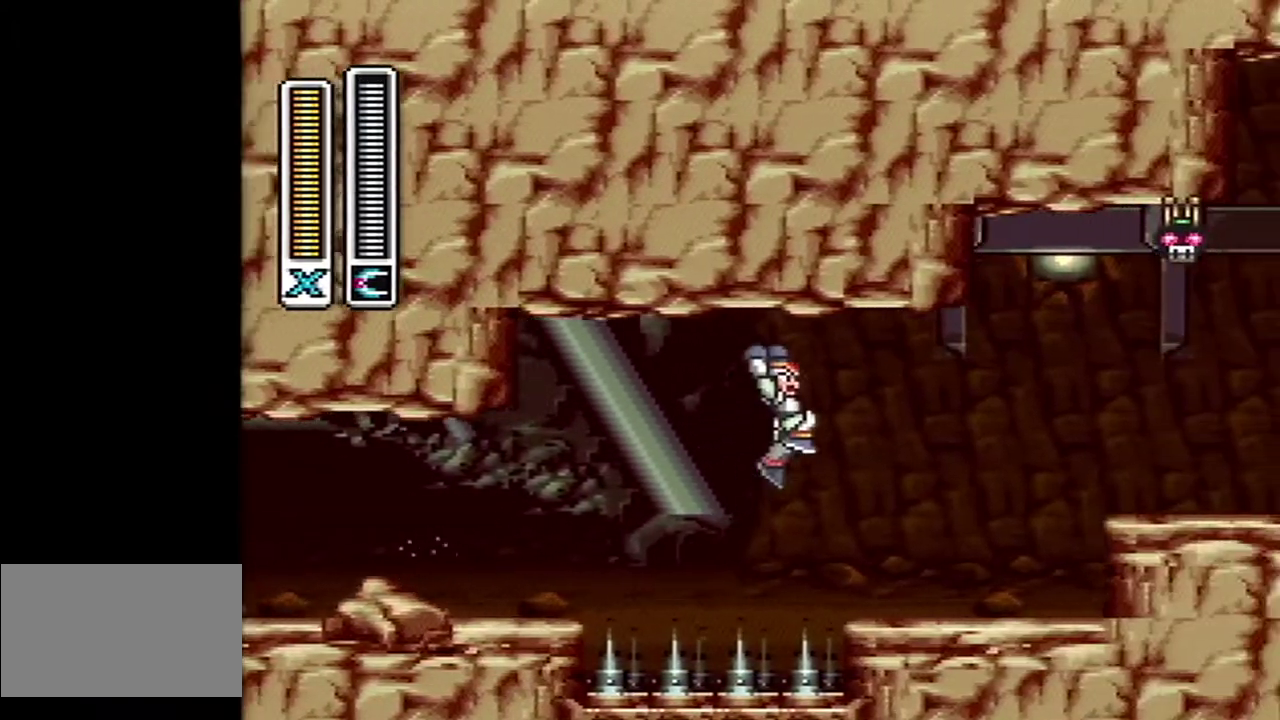
{"buttons": [], "events": [[300, "DPAD_RIGHT", "up"]]}
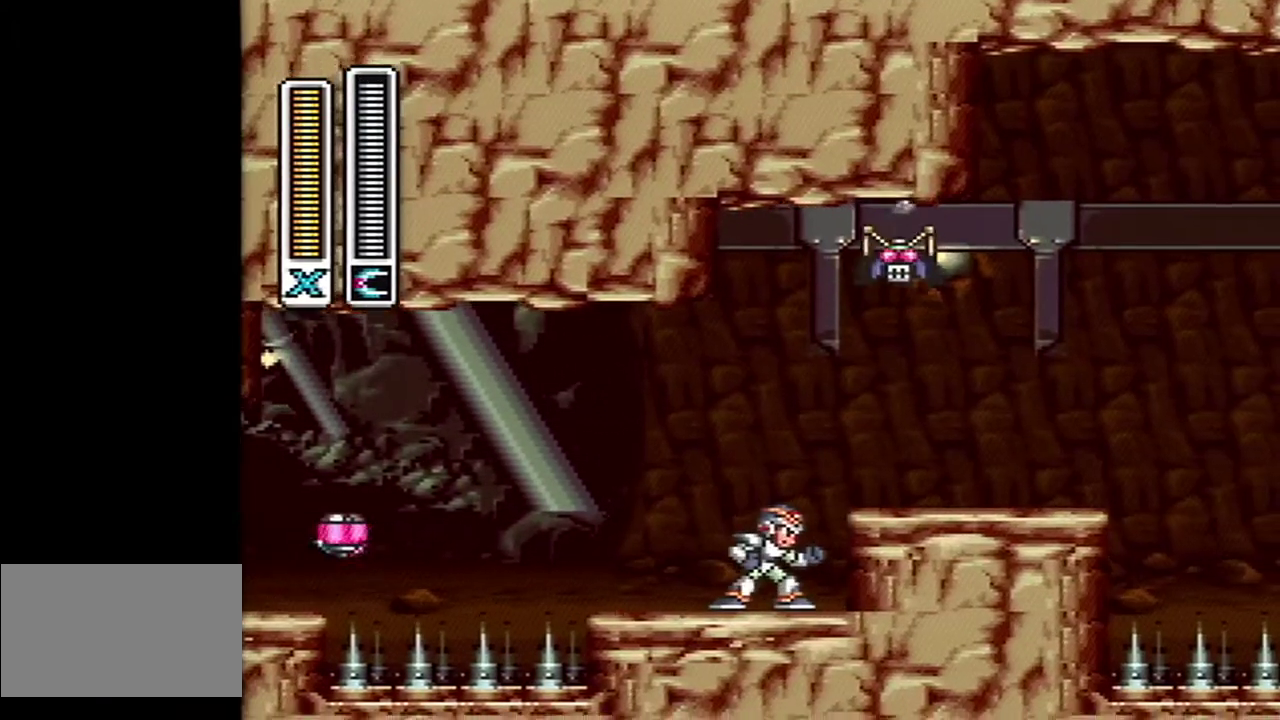
{"buttons": [], "events": []}
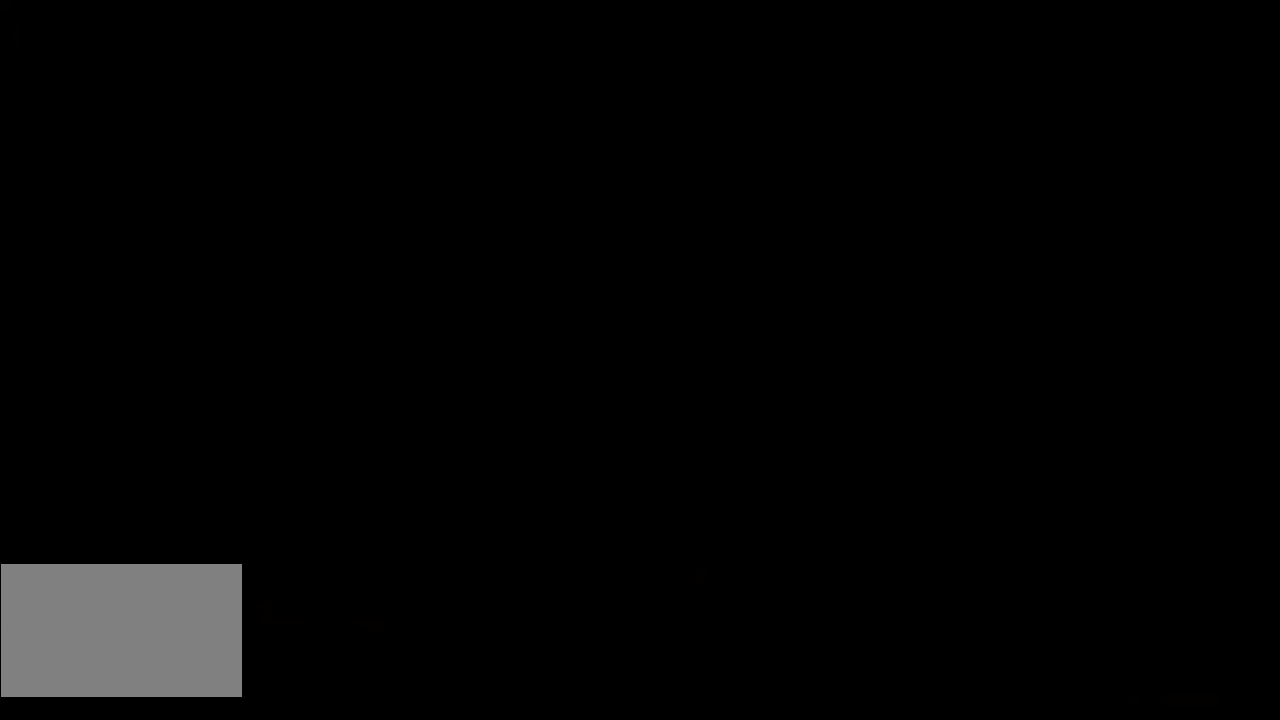
{"buttons": ["DPAD_RIGHT"], "events": [[17, "SELECT", "down"], [83, "SELECT", "up"], [333, "DPAD_RIGHT", "down"]]}
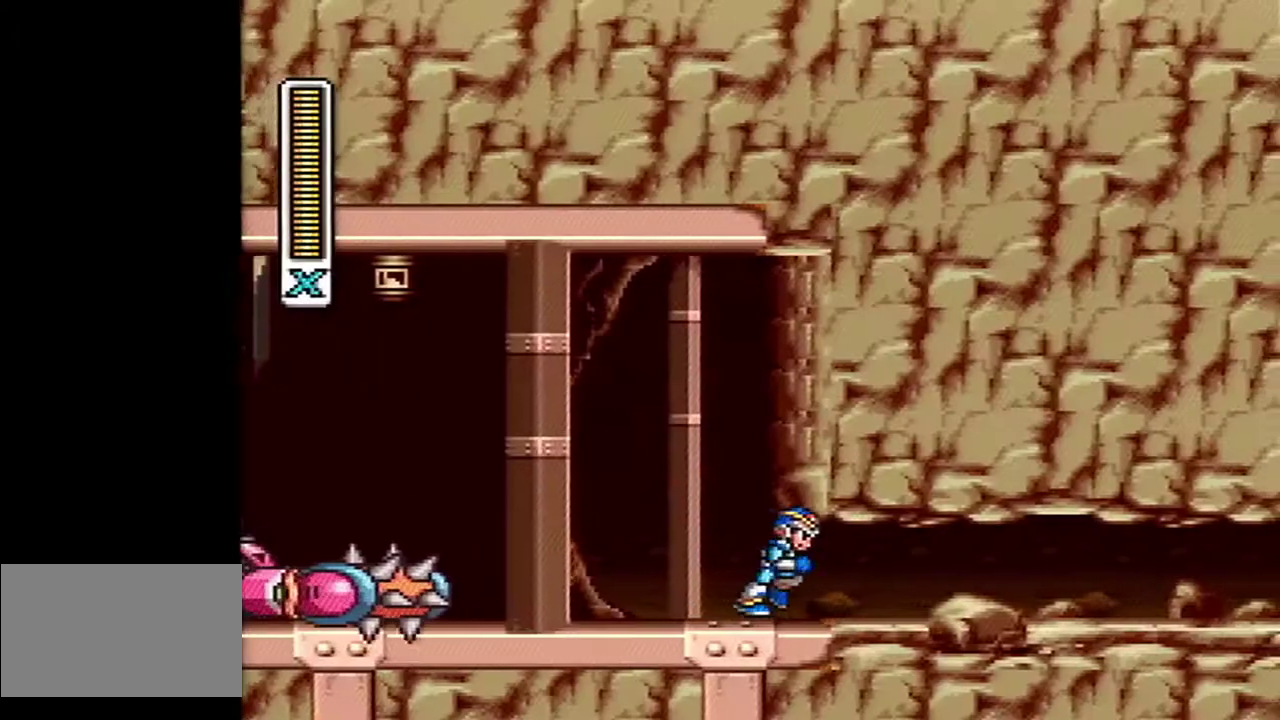
{"buttons": ["A", "DPAD_RIGHT"], "events": [[83, "A", "down"]]}
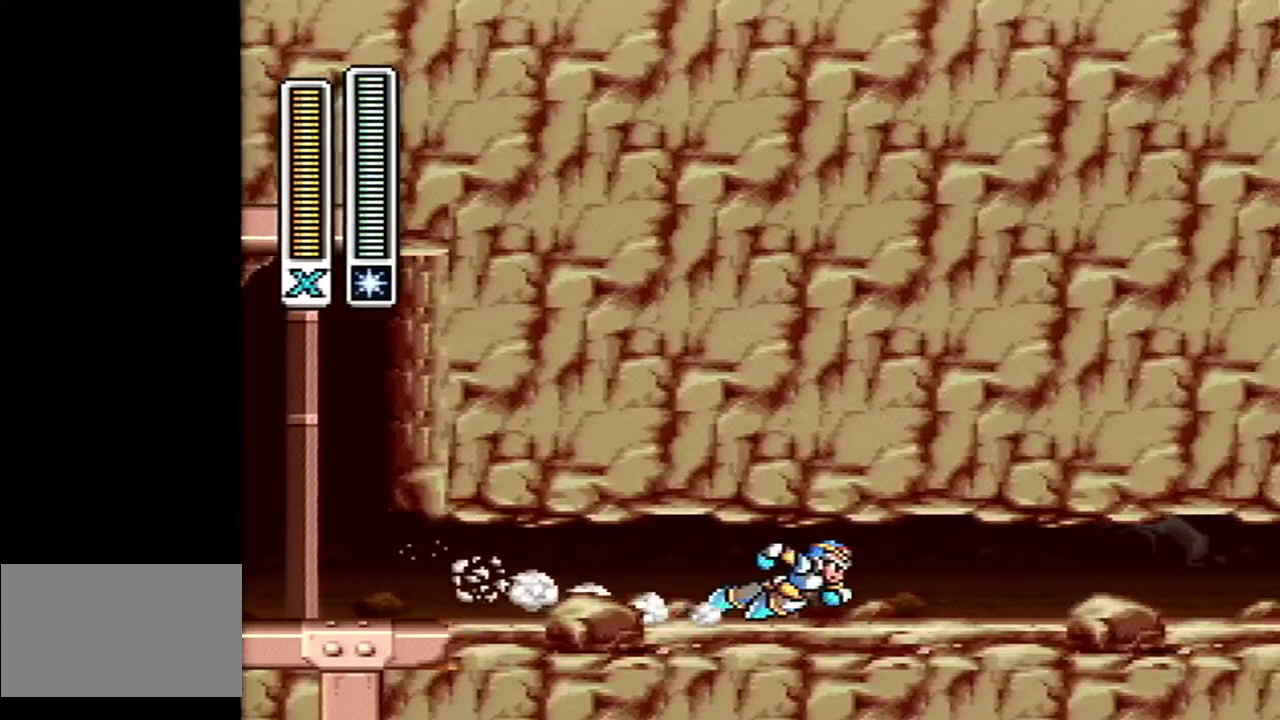
{"buttons": ["A", "DPAD_RIGHT"], "events": []}
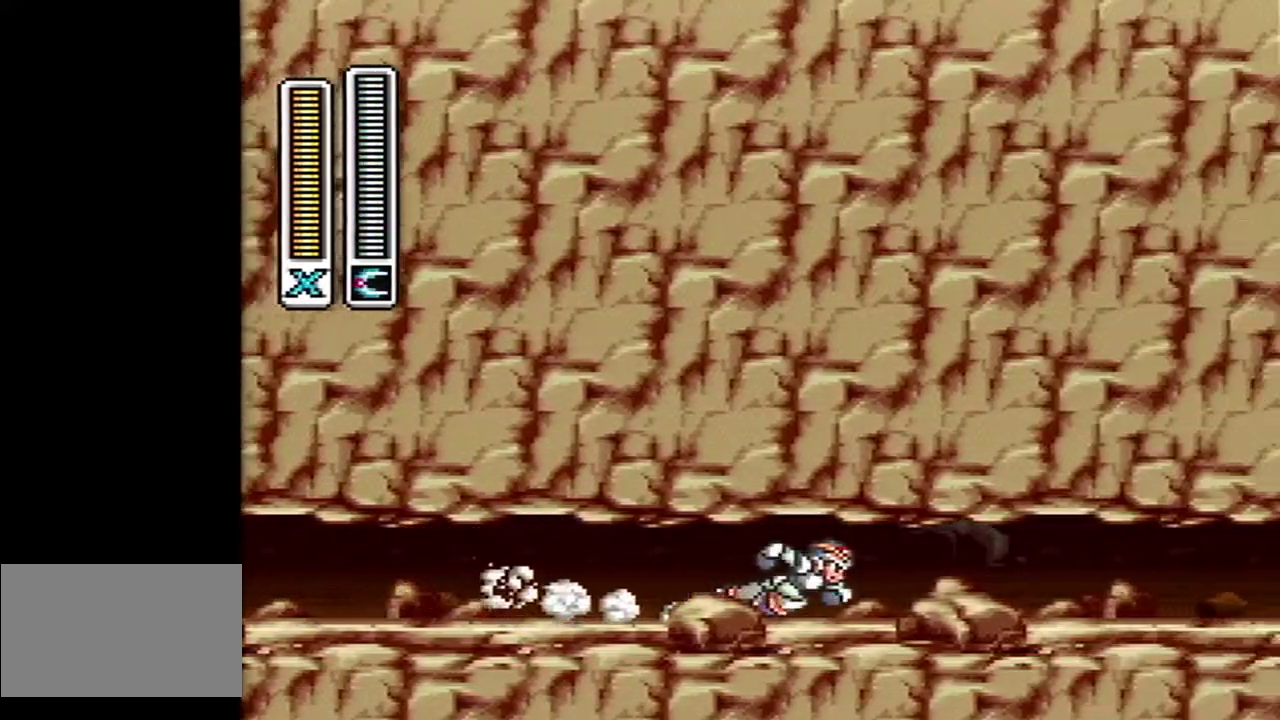
{"buttons": ["A", "DPAD_RIGHT"], "events": [[250, "A", "up"], [300, "A", "down"]]}
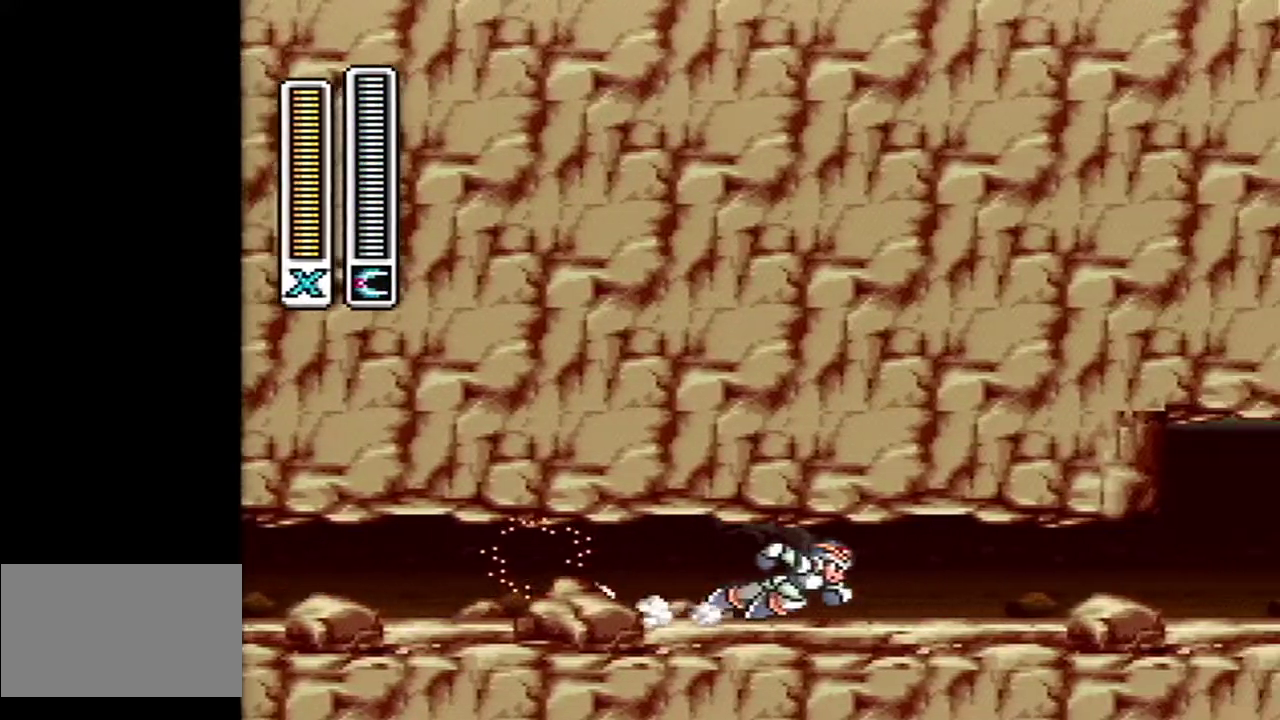
{"buttons": ["A", "DPAD_RIGHT"], "events": [[367, "A", "up"], [433, "A", "down"]]}
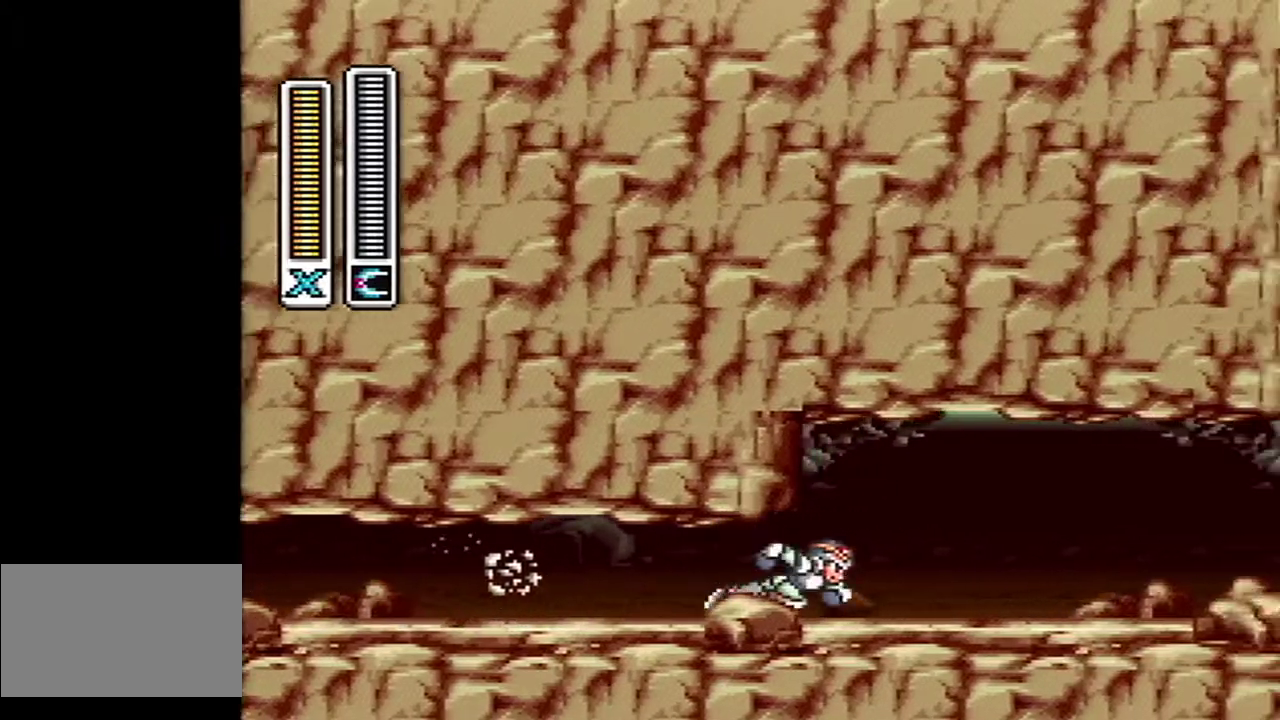
{"buttons": ["B", "DPAD_RIGHT"], "events": [[400, "B", "down"], [433, "A", "up"]]}
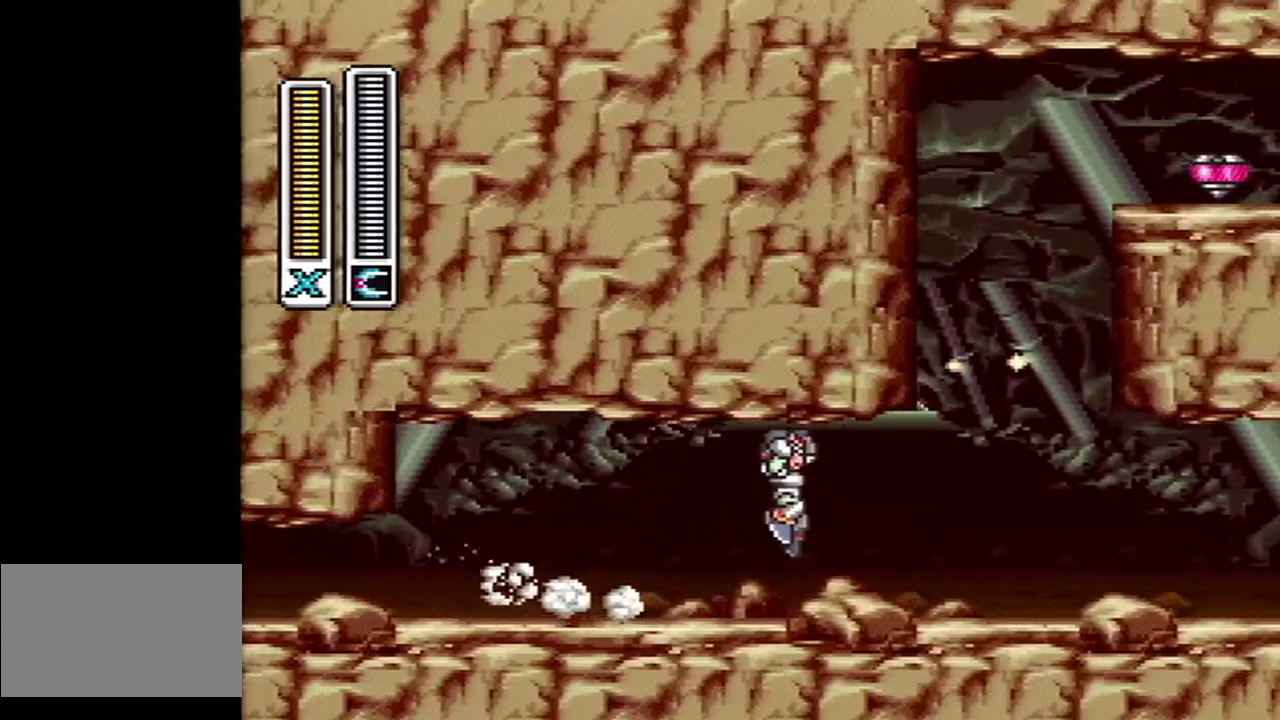
{"buttons": ["A", "B", "DPAD_RIGHT"], "events": [[17, "B", "up"], [133, "Y", "down"], [233, "Y", "up"], [383, "A", "down"], [383, "B", "down"]]}
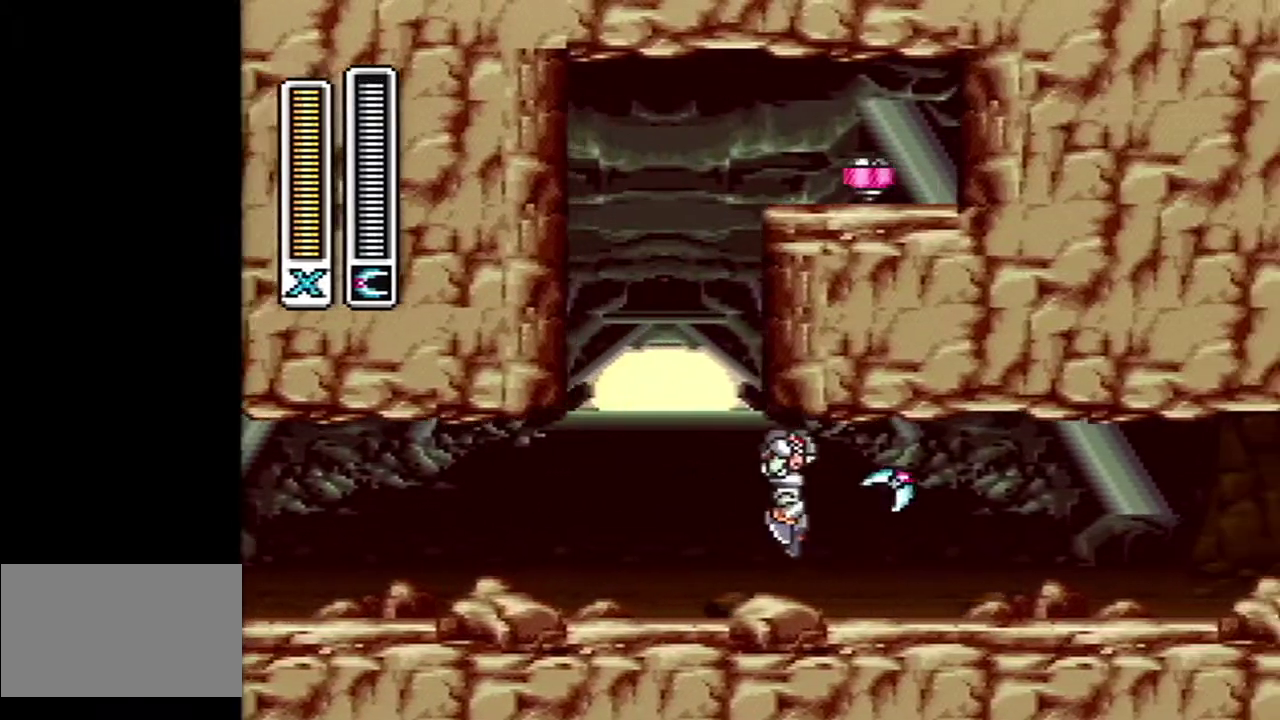
{"buttons": ["A", "DPAD_RIGHT"], "events": [[50, "A", "up"], [50, "B", "up"], [400, "A", "down"]]}
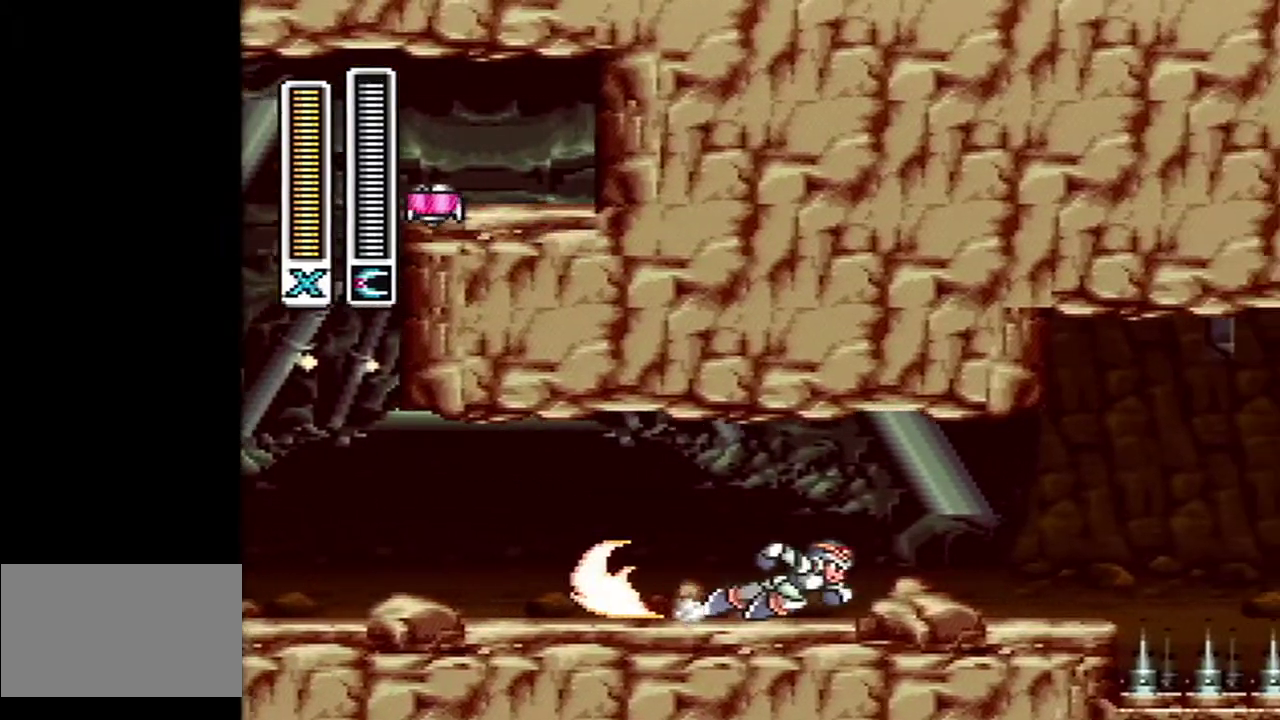
{"buttons": ["A", "B", "DPAD_RIGHT"], "events": [[417, "B", "down"]]}
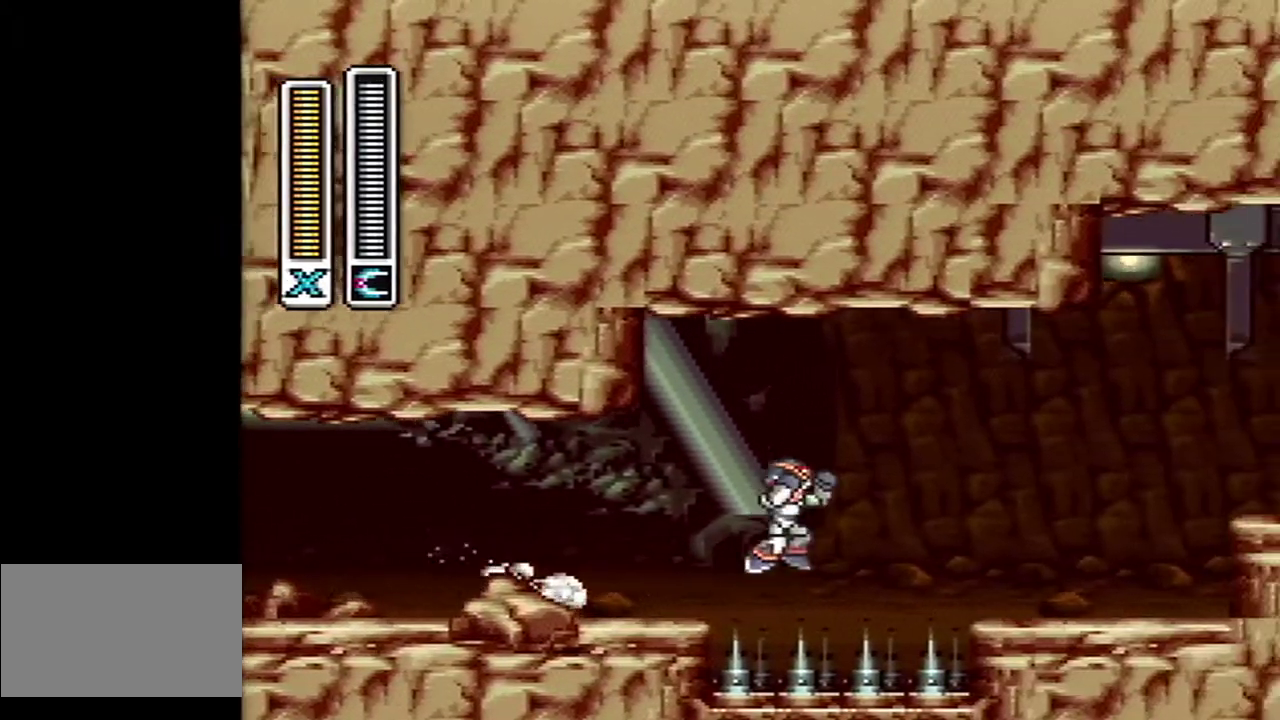
{"buttons": ["DPAD_RIGHT"], "events": [[400, "A", "up"], [400, "B", "up"]]}
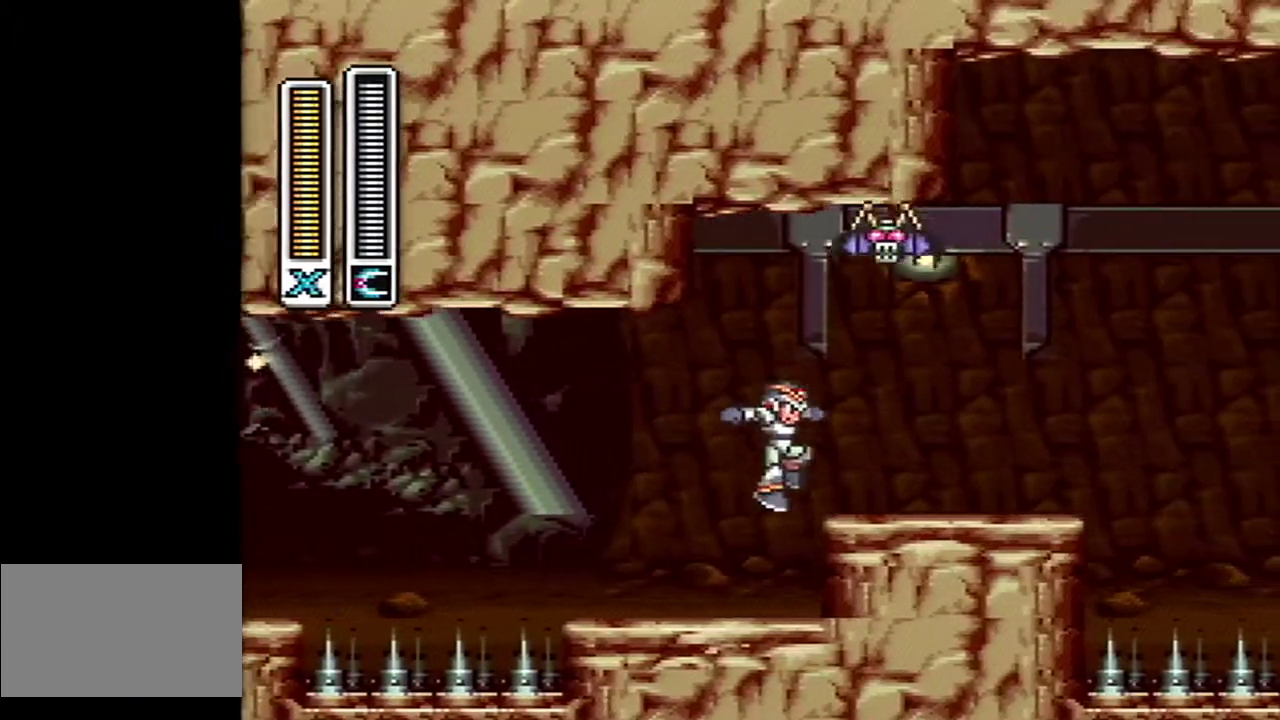
{"buttons": ["A", "B", "DPAD_RIGHT"], "events": [[100, "A", "down"], [383, "B", "down"]]}
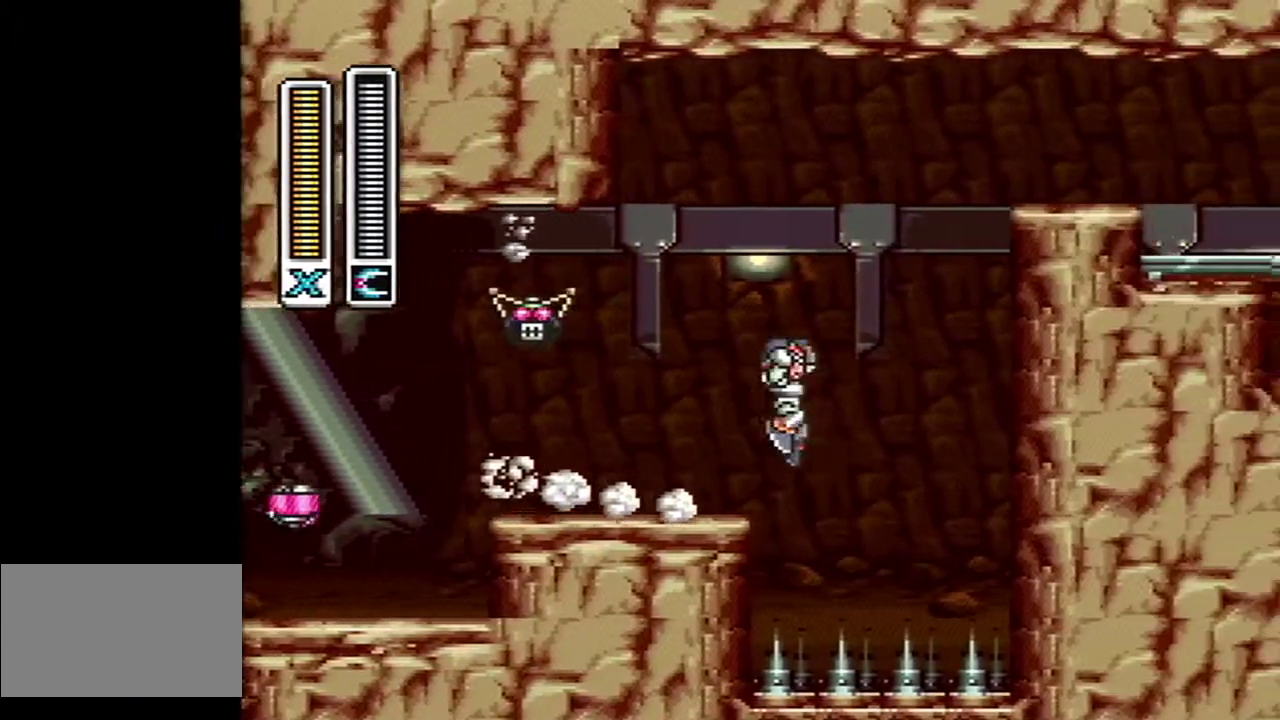
{"buttons": ["A", "B", "DPAD_RIGHT"], "events": [[217, "A", "up"], [250, "B", "up"], [333, "A", "down"], [333, "B", "down"]]}
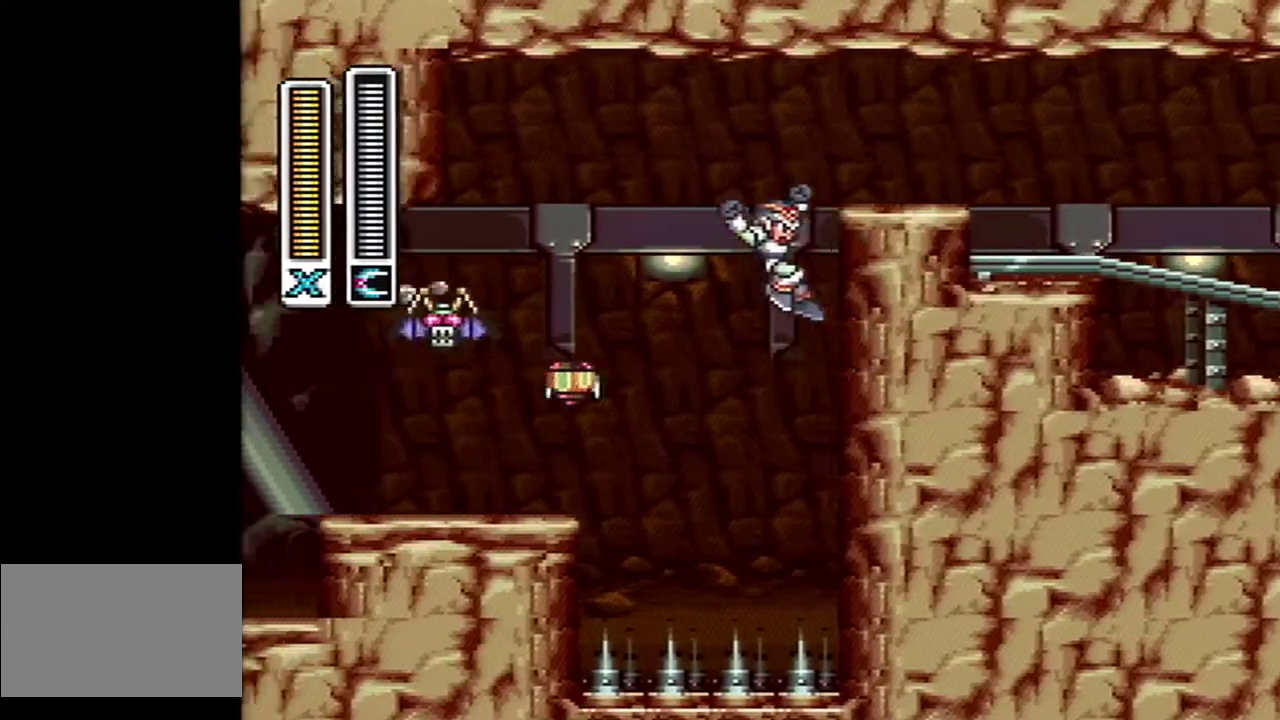
{"buttons": ["DPAD_RIGHT"], "events": [[333, "B", "up"], [367, "A", "up"]]}
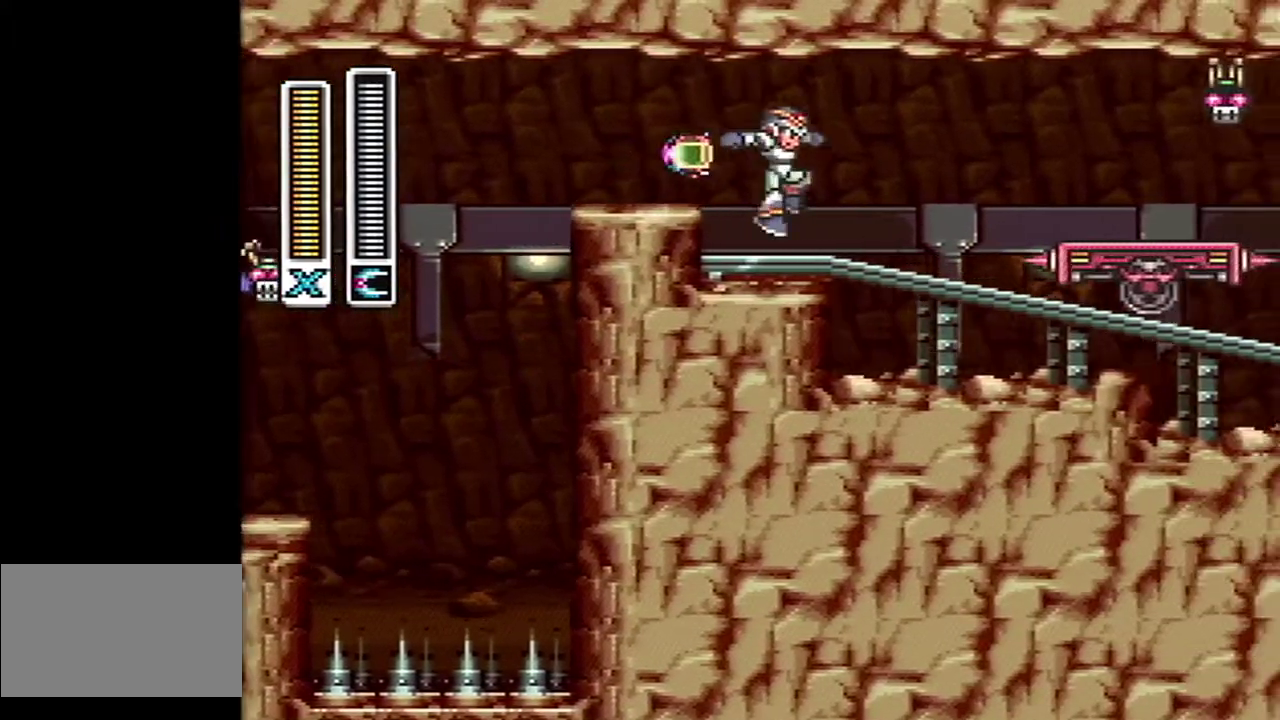
{"buttons": ["DPAD_RIGHT"], "events": [[117, "A", "down"], [150, "B", "down"], [267, "A", "up"], [300, "B", "up"]]}
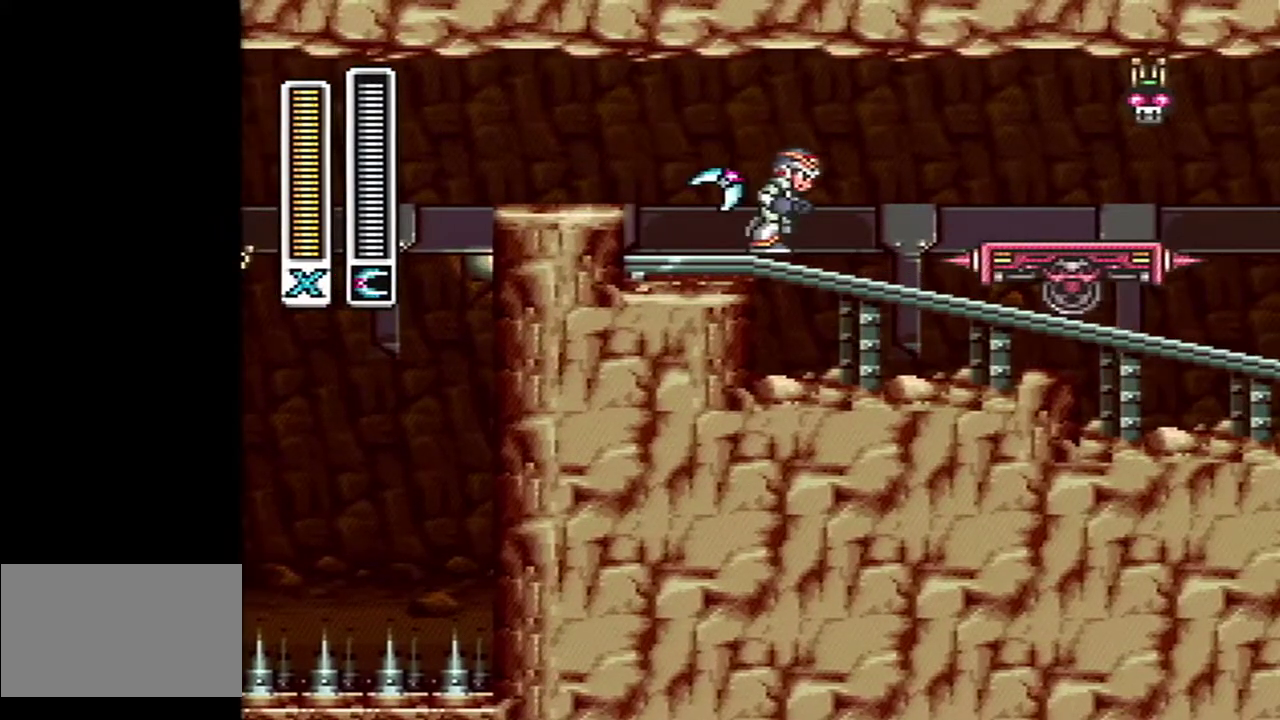
{"buttons": ["DPAD_RIGHT"], "events": []}
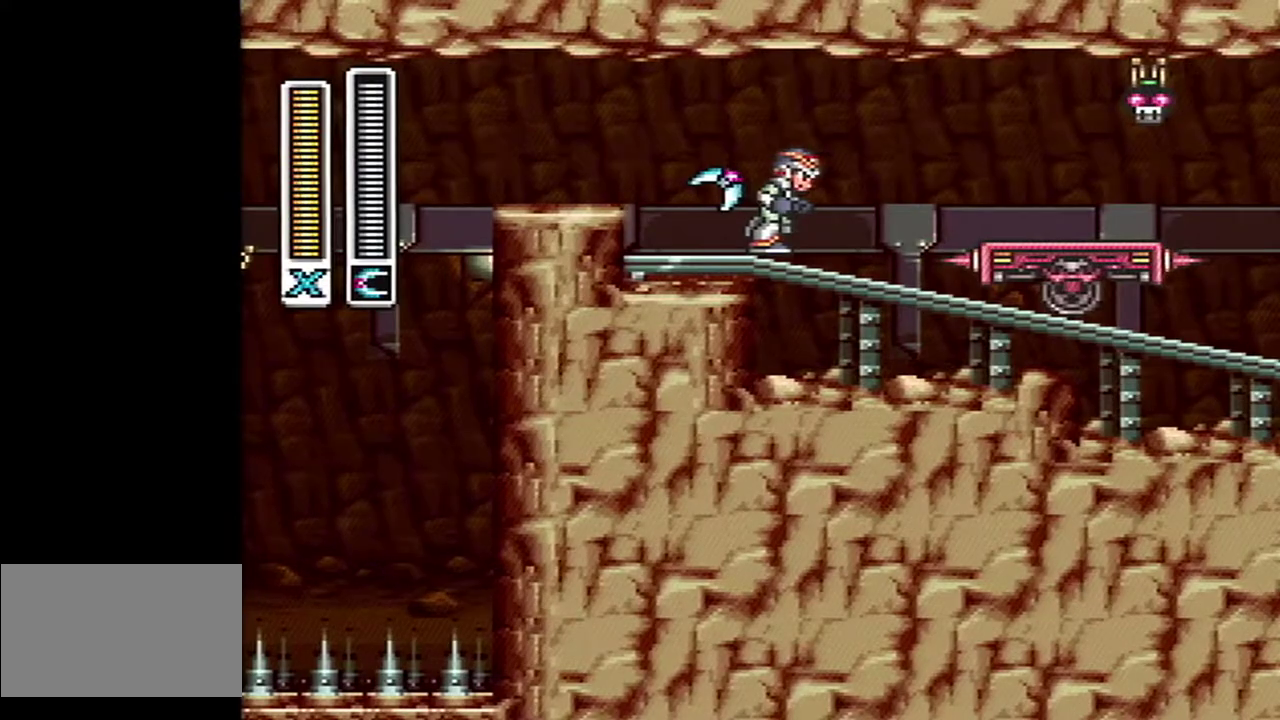
{"buttons": ["DPAD_RIGHT"], "events": []}
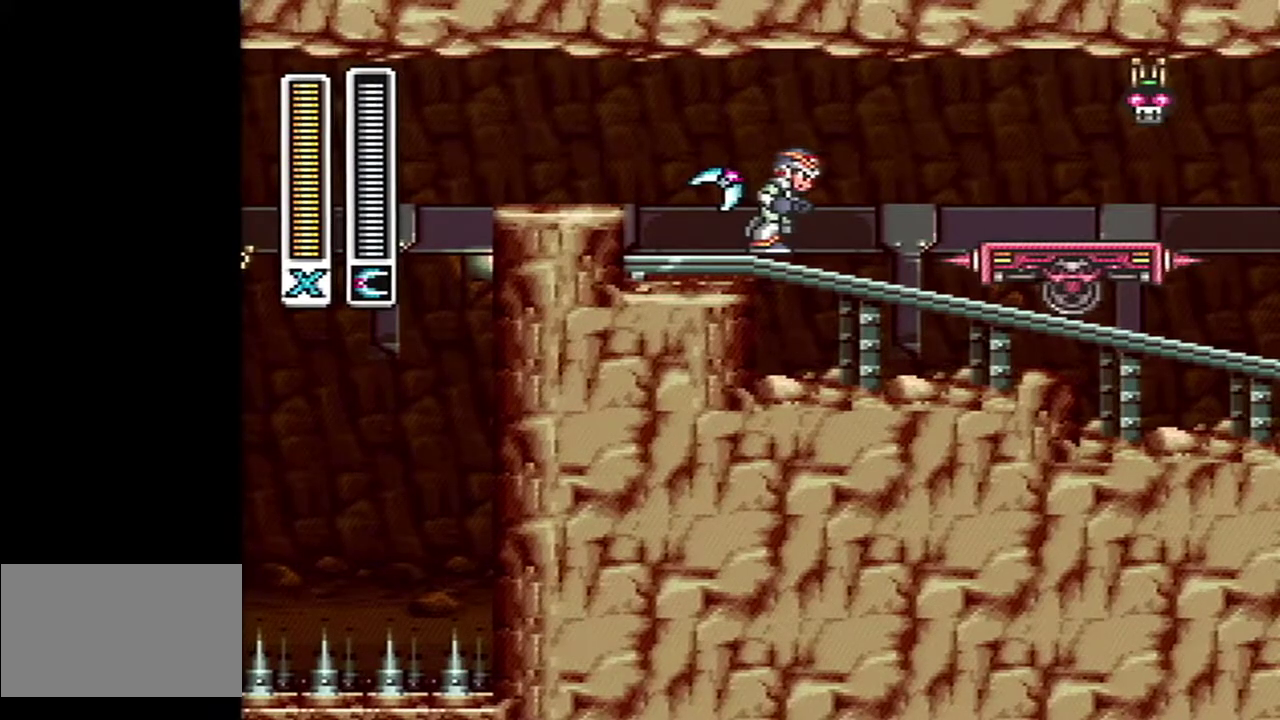
{"buttons": ["Y"], "events": [[300, "A", "down"], [300, "B", "down"], [433, "A", "up"], [433, "DPAD_RIGHT", "up"], [450, "B", "up"], [483, "Y", "down"]]}
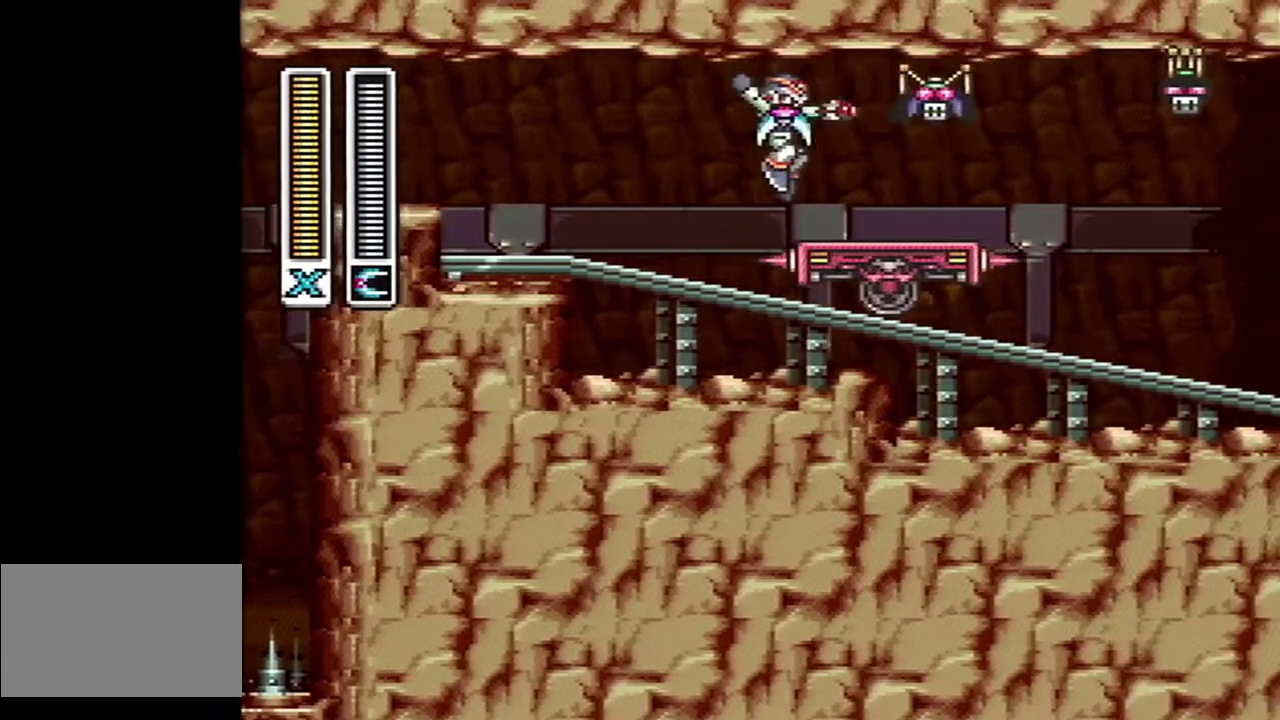
{"buttons": ["DPAD_RIGHT"], "events": [[83, "Y", "up"], [117, "DPAD_LEFT", "down"], [433, "DPAD_LEFT", "up"], [483, "DPAD_RIGHT", "down"]]}
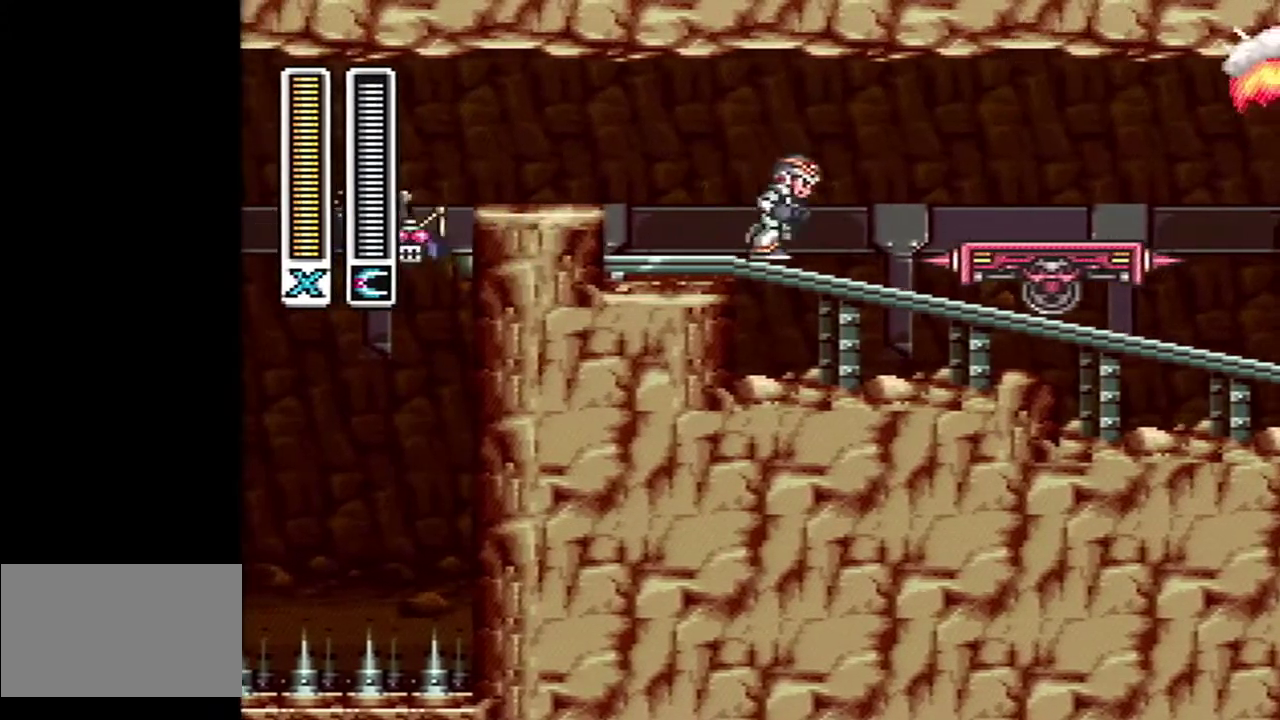
{"buttons": [], "events": [[83, "DPAD_RIGHT", "up"]]}
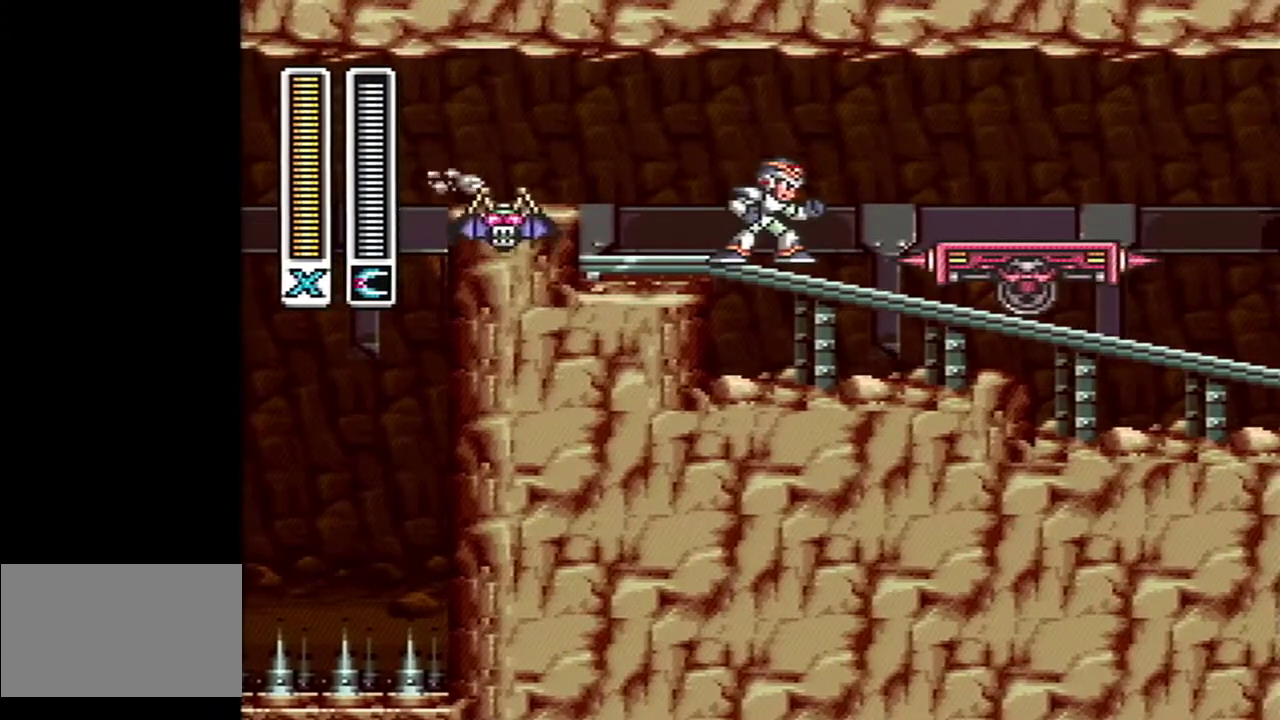
{"buttons": [], "events": [[83, "DPAD_LEFT", "down"], [150, "DPAD_LEFT", "up"], [150, "Y", "down"], [250, "Y", "up"]]}